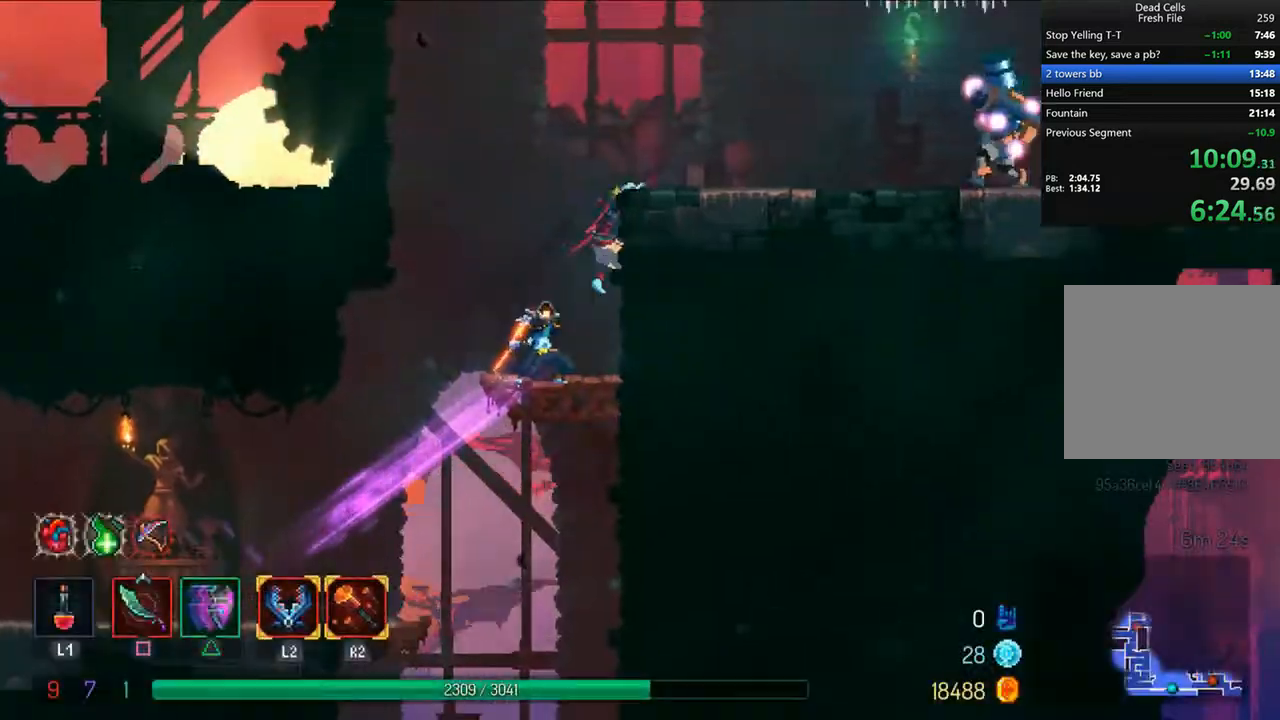
Gameplay with a controller (PlayStation layout); each line is a JSON object with the inputs held at the frame after it. "events" lists button and stick changes between this image and that frame as [ms after this image, input, new state], when the widget could be followed in between.
{"buttons": ["CIRCLE", "TRIANGLE", "DPAD_RIGHT"], "left_stick": "center", "right_stick": "center", "events": [[83, "CROSS", "up"], [167, "CROSS", "down"], [250, "CROSS", "up"], [417, "TRIANGLE", "down"], [458, "CIRCLE", "down"]]}
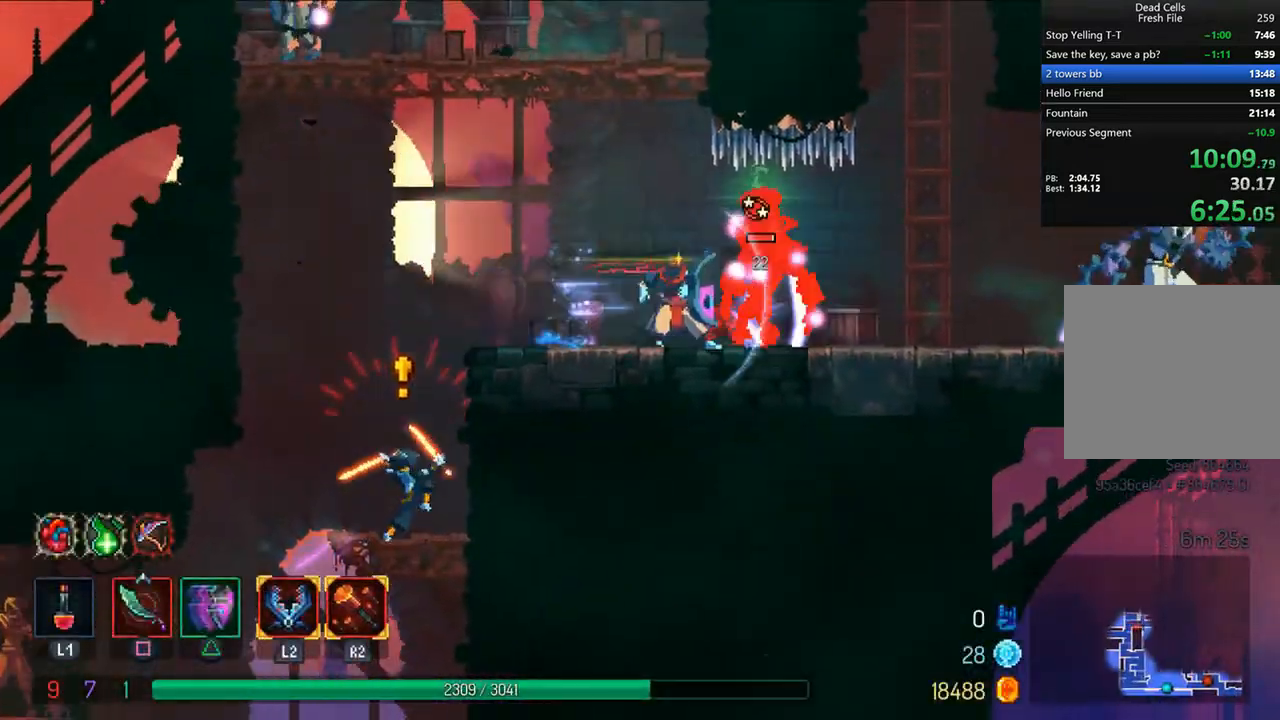
{"buttons": ["CROSS", "DPAD_UP"], "left_stick": "center", "right_stick": "center", "events": [[167, "CIRCLE", "up"], [167, "TRIANGLE", "up"], [292, "CROSS", "down"], [292, "DPAD_RIGHT", "up"], [292, "DPAD_UP", "down"], [375, "CROSS", "up"], [458, "CROSS", "down"]]}
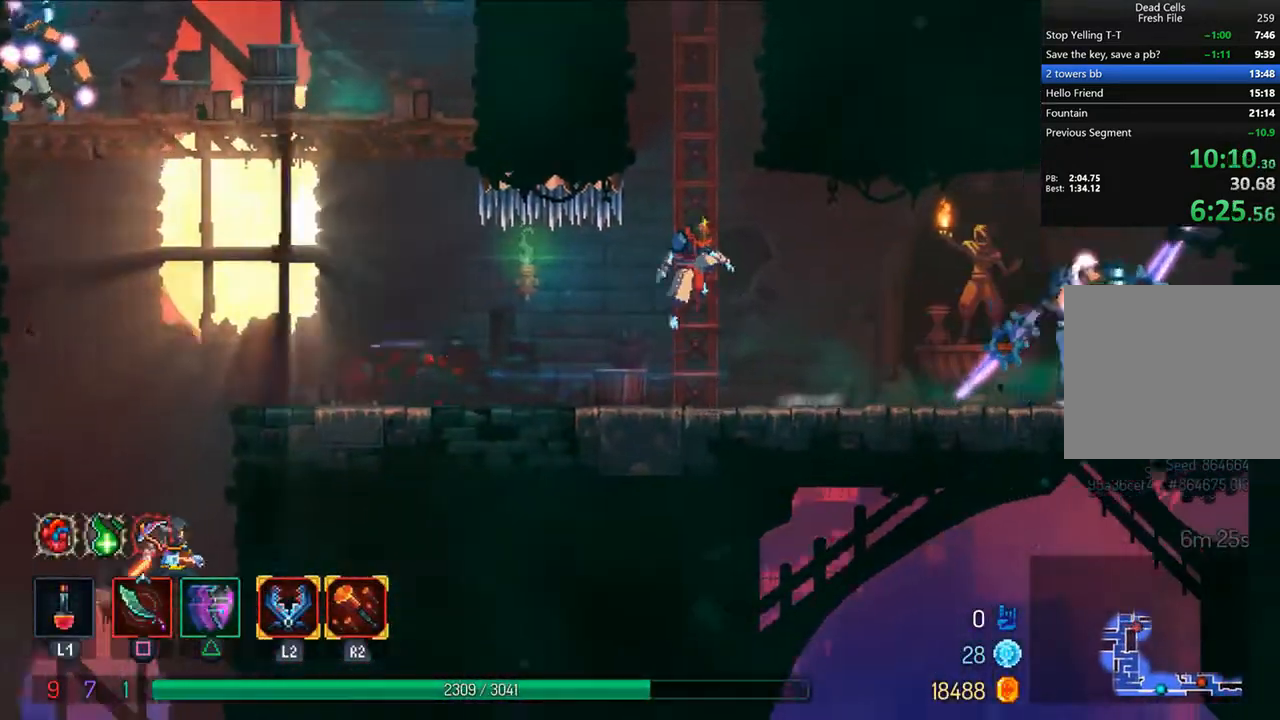
{"buttons": ["DPAD_UP"], "left_stick": "center", "right_stick": "center", "events": [[42, "CROSS", "up"], [83, "CROSS", "down"], [208, "CROSS", "up"], [250, "CROSS", "down"], [333, "CROSS", "up"], [417, "CROSS", "down"], [500, "CROSS", "up"]]}
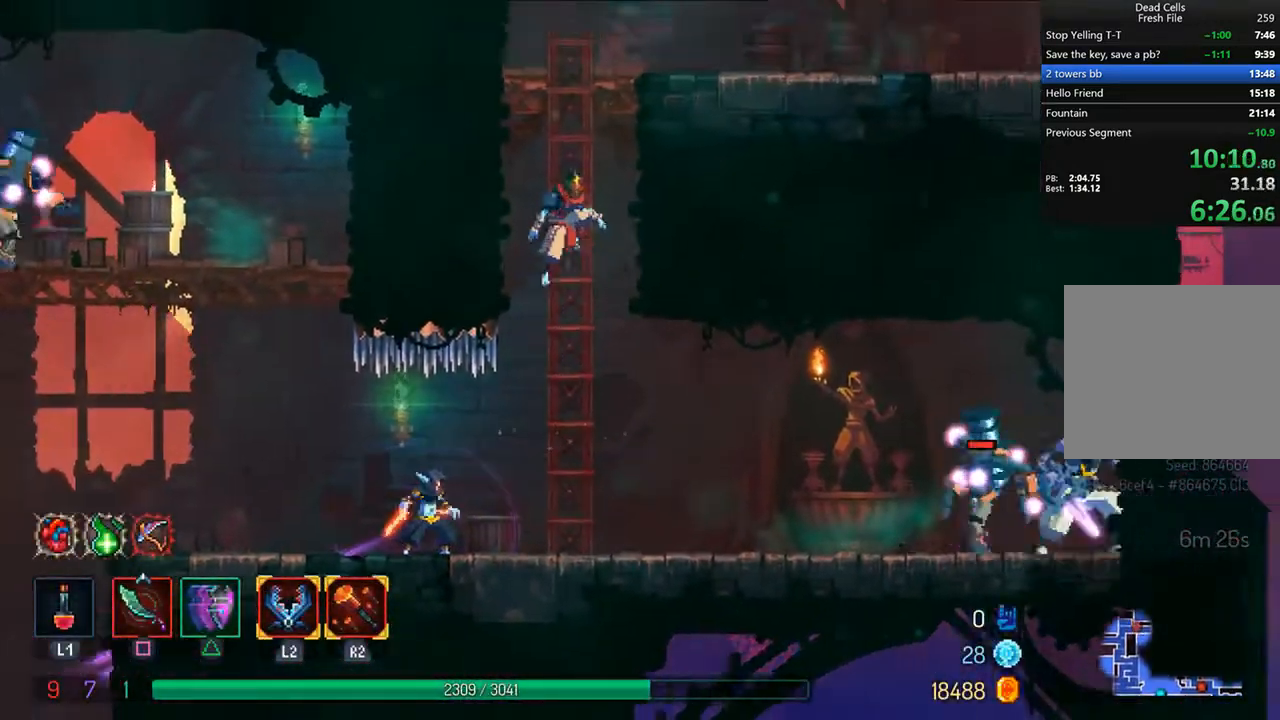
{"buttons": ["DPAD_RIGHT"], "left_stick": "center", "right_stick": "center", "events": [[42, "CROSS", "down"], [167, "CROSS", "up"], [208, "CROSS", "down"], [292, "CROSS", "up"], [333, "CROSS", "down"], [417, "DPAD_RIGHT", "down"], [417, "DPAD_UP", "up"], [458, "CROSS", "up"]]}
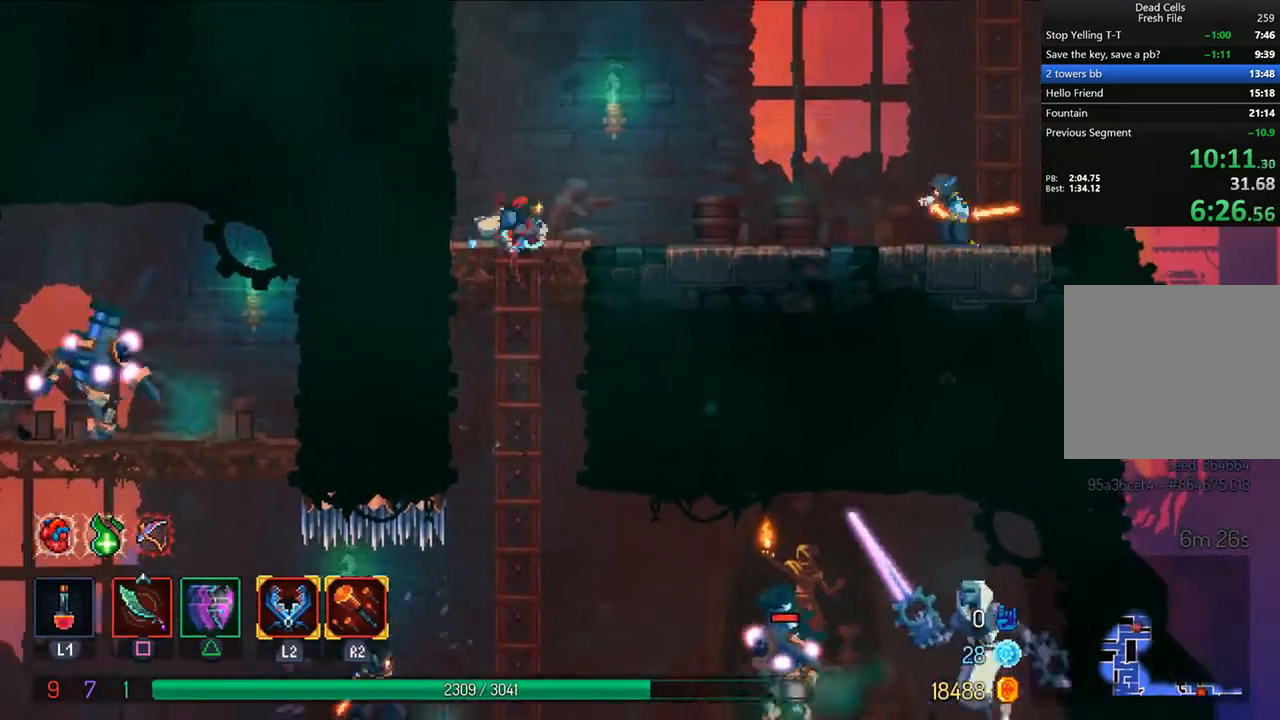
{"buttons": ["DPAD_RIGHT"], "left_stick": "center", "right_stick": "center", "events": [[250, "CROSS", "down"], [333, "CROSS", "up"]]}
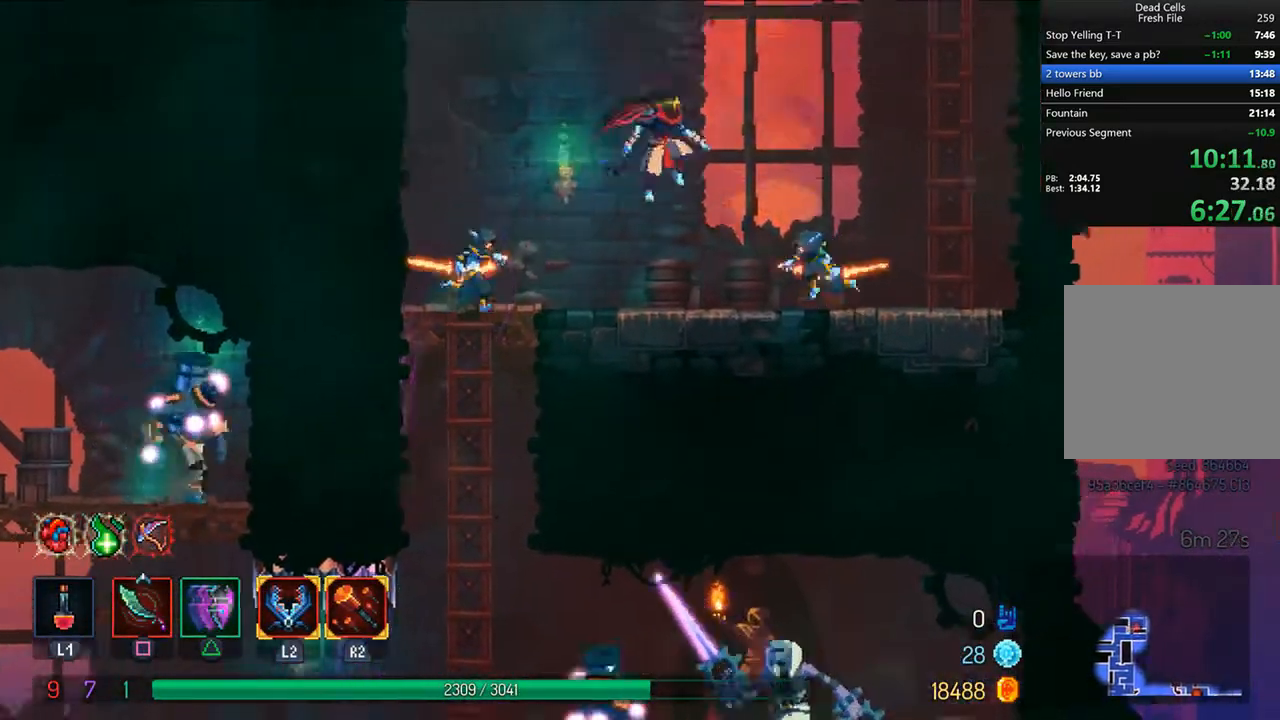
{"buttons": ["CROSS", "L1", "DPAD_UP", "DPAD_RIGHT"], "left_stick": "center", "right_stick": "center", "events": [[42, "L1", "down"], [125, "CROSS", "down"], [208, "CROSS", "up"], [292, "CROSS", "down"], [375, "CROSS", "up"], [417, "DPAD_UP", "down"], [458, "CROSS", "down"]]}
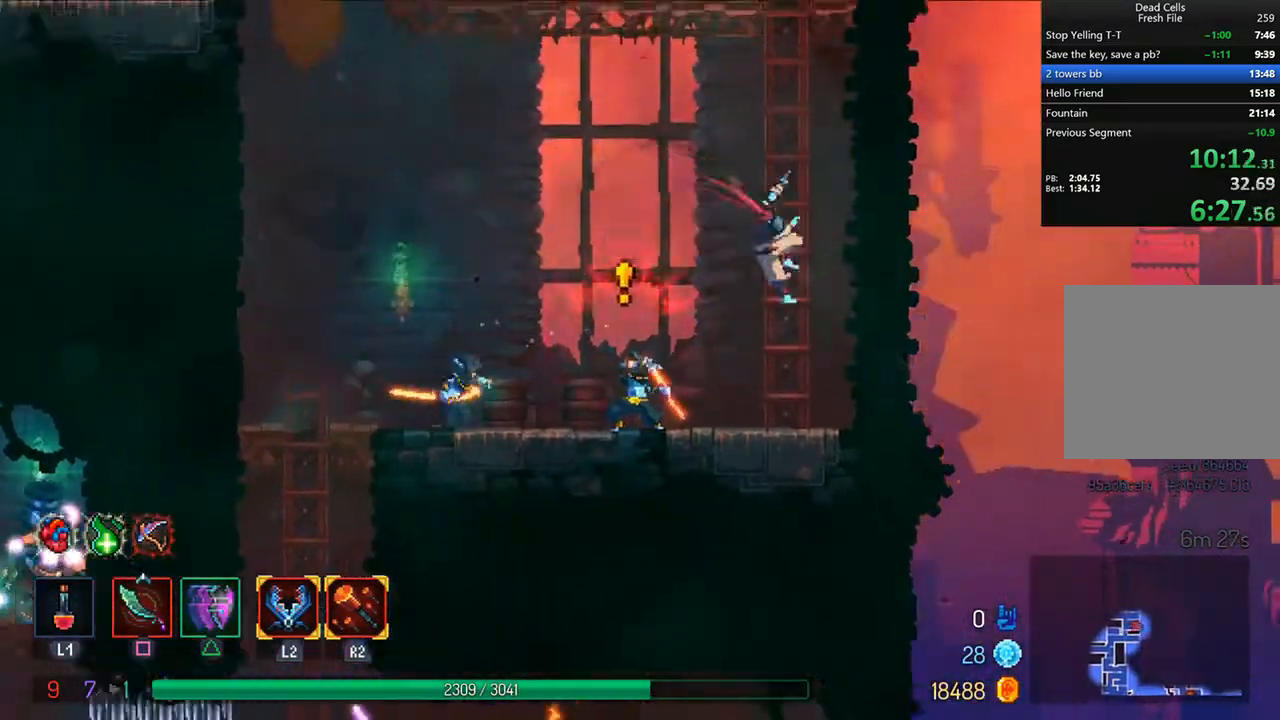
{"buttons": ["CROSS", "L1", "DPAD_UP"], "left_stick": "center", "right_stick": "center", "events": [[42, "CROSS", "up"], [42, "DPAD_RIGHT", "up"], [125, "CROSS", "down"], [208, "CROSS", "up"], [292, "CROSS", "down"], [375, "CROSS", "up"], [458, "CROSS", "down"]]}
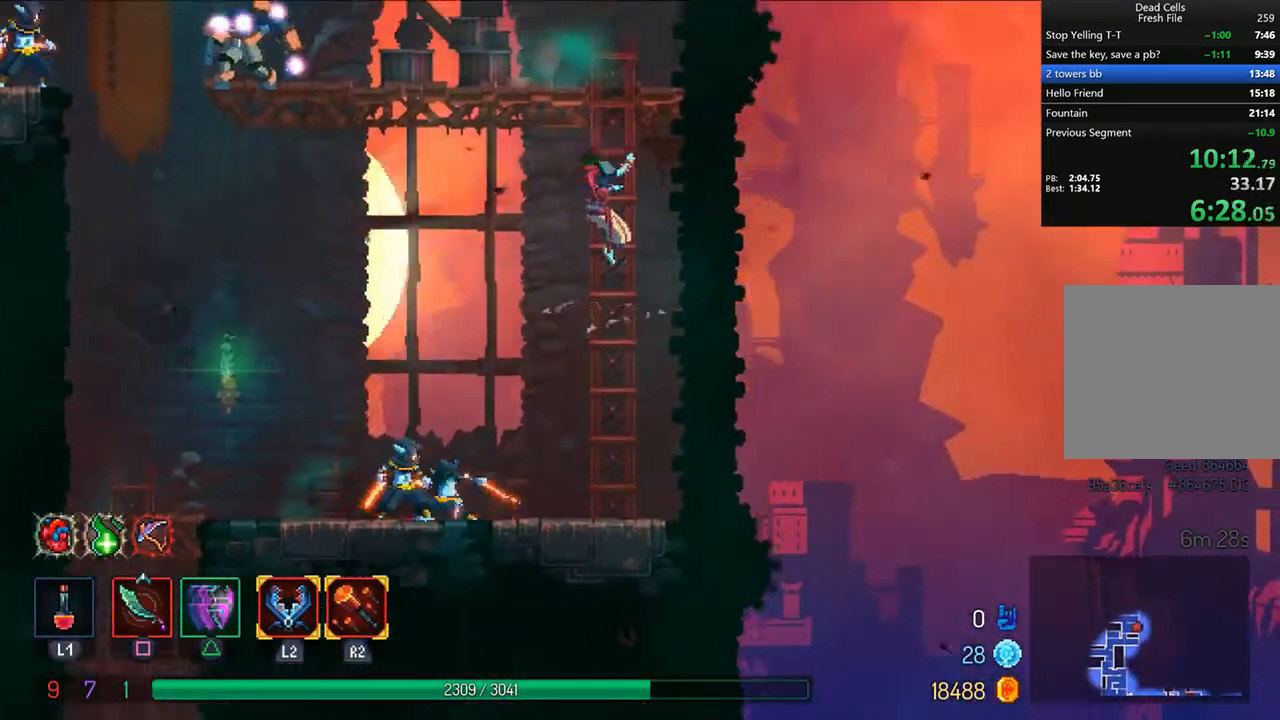
{"buttons": ["DPAD_LEFT"], "left_stick": "center", "right_stick": "center", "events": [[42, "CROSS", "up"], [125, "CROSS", "down"], [167, "CROSS", "up"], [167, "L1", "up"], [250, "CROSS", "down"], [375, "CROSS", "up"], [417, "DPAD_LEFT", "down"], [417, "DPAD_UP", "up"]]}
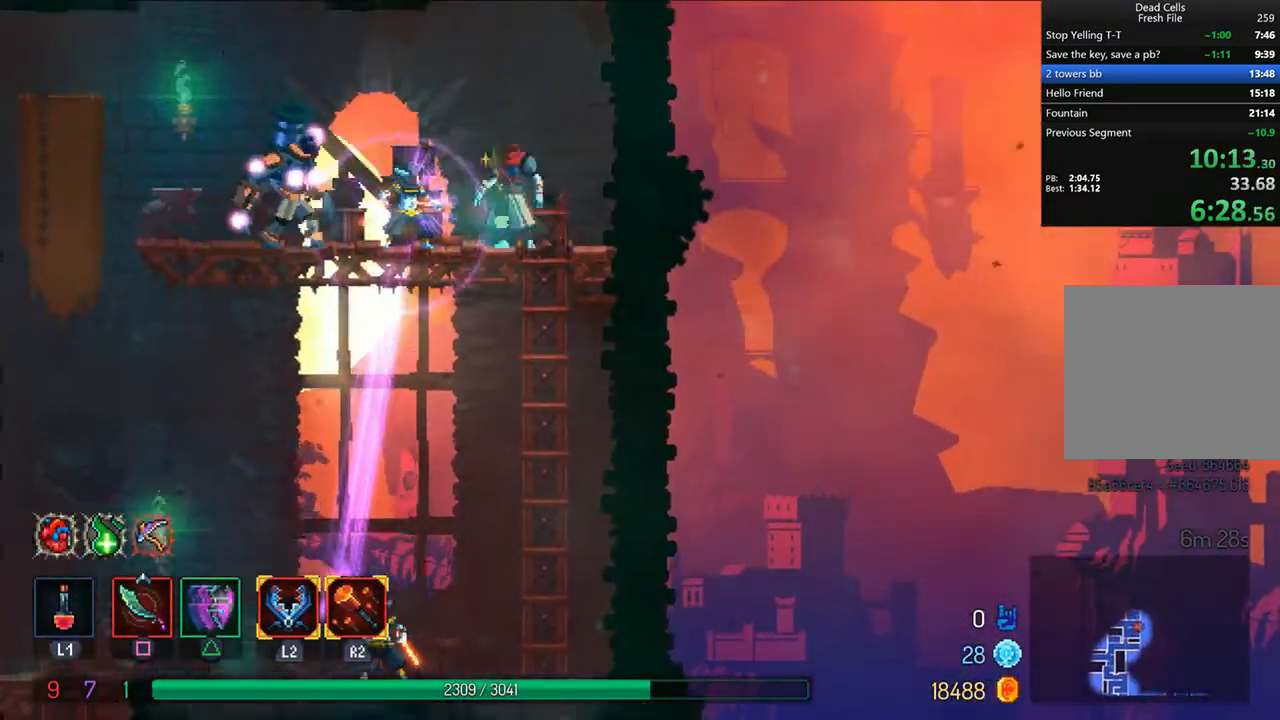
{"buttons": ["DPAD_LEFT"], "left_stick": "center", "right_stick": "center", "events": [[167, "CROSS", "down"], [292, "CROSS", "up"], [375, "CROSS", "down"], [375, "L1", "down"], [458, "L1", "up"], [500, "CROSS", "up"]]}
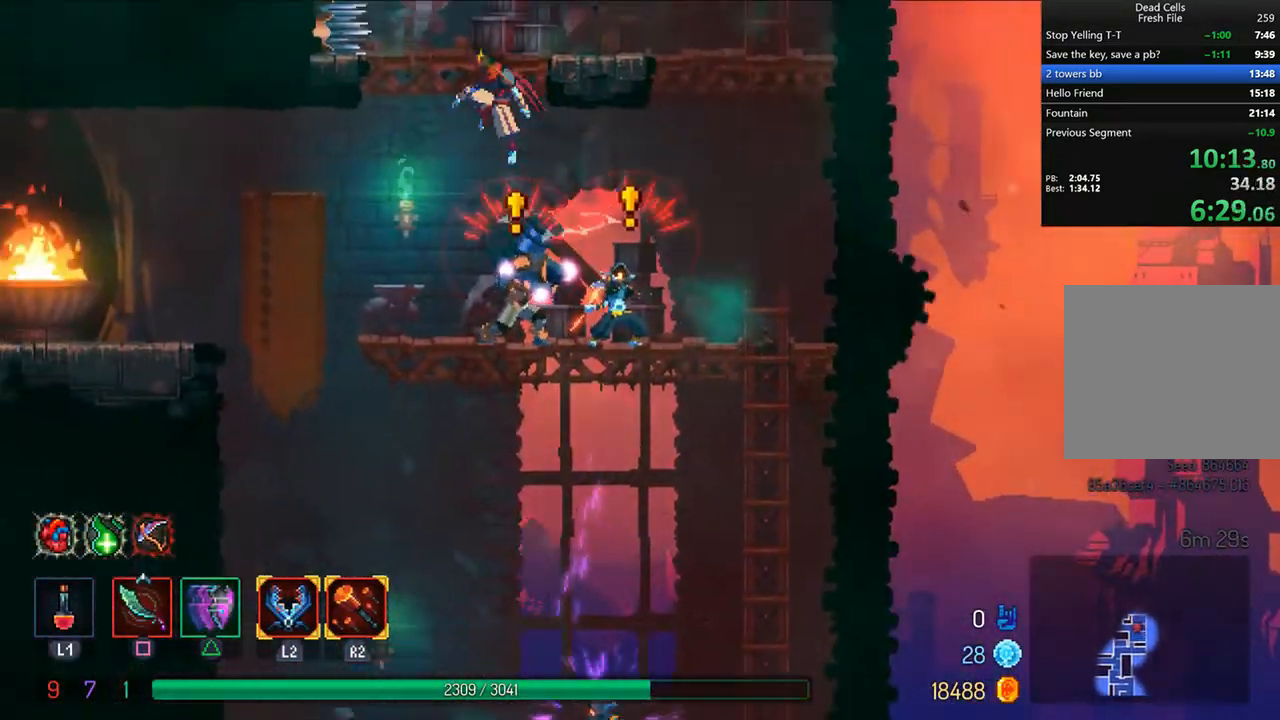
{"buttons": ["CROSS", "DPAD_RIGHT"], "left_stick": "center", "right_stick": "center", "events": [[42, "CROSS", "down"], [125, "DPAD_LEFT", "up"], [167, "CROSS", "up"], [208, "DPAD_RIGHT", "down"], [458, "CROSS", "down"]]}
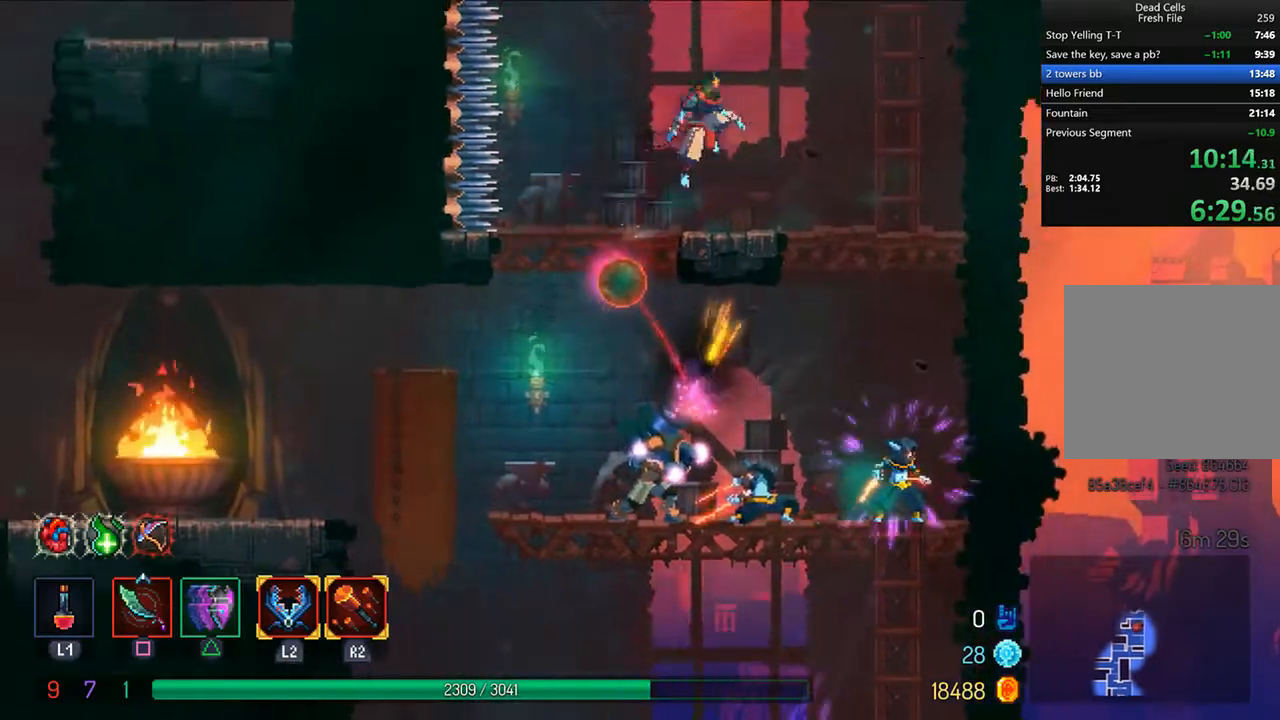
{"buttons": ["DPAD_UP"], "left_stick": "center", "right_stick": "center", "events": [[83, "CROSS", "up"], [208, "CROSS", "down"], [292, "CROSS", "up"], [333, "DPAD_UP", "down"], [375, "CROSS", "down"], [375, "DPAD_RIGHT", "up"], [458, "CROSS", "up"]]}
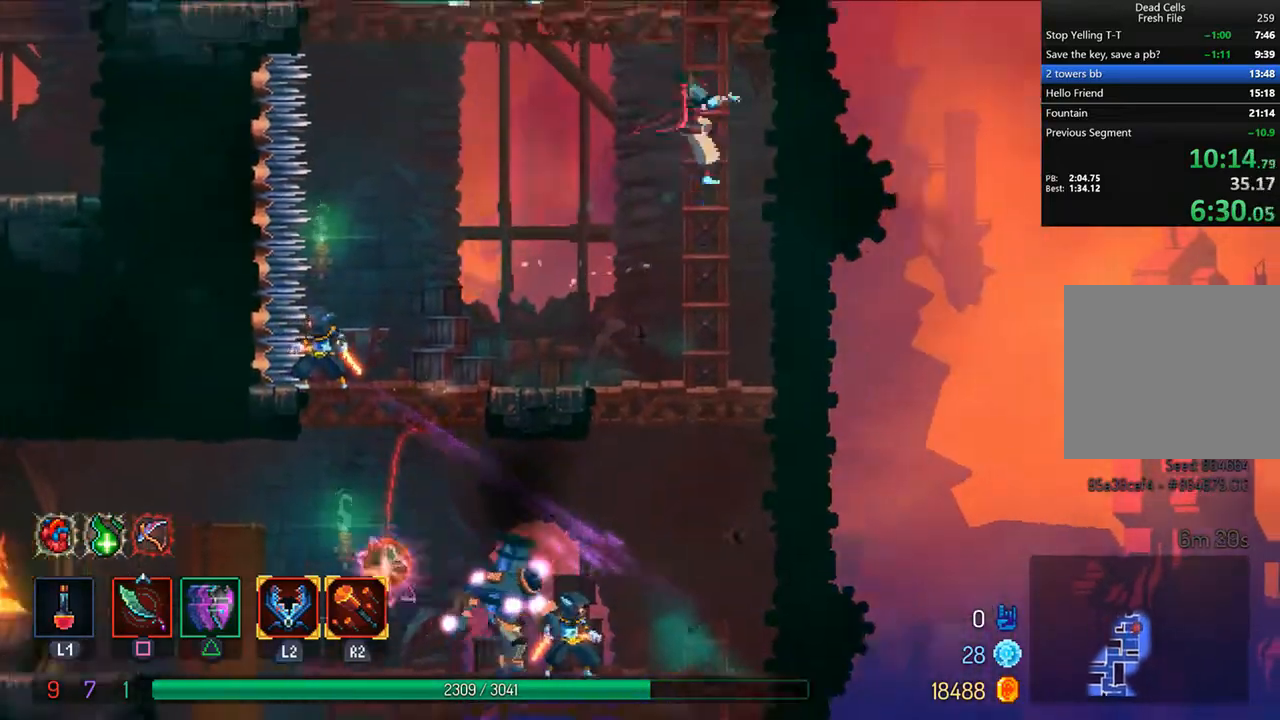
{"buttons": ["DPAD_LEFT"], "left_stick": "center", "right_stick": "center", "events": [[42, "CROSS", "down"], [125, "CROSS", "up"], [167, "CROSS", "down"], [250, "CROSS", "up"], [333, "CROSS", "down"], [417, "DPAD_LEFT", "down"], [417, "DPAD_UP", "up"], [458, "CROSS", "up"]]}
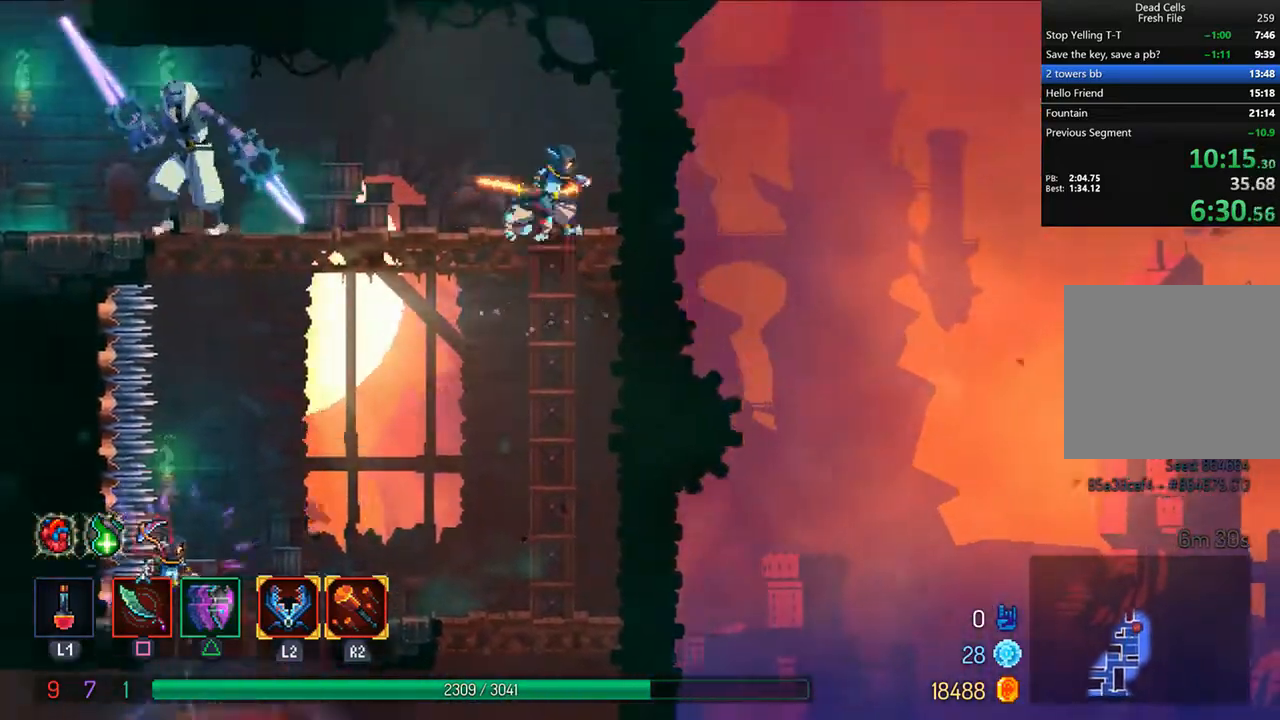
{"buttons": ["DPAD_LEFT"], "left_stick": "center", "right_stick": "center", "events": [[167, "TRIANGLE", "down"], [208, "CIRCLE", "down"], [500, "CIRCLE", "up"], [500, "TRIANGLE", "up"]]}
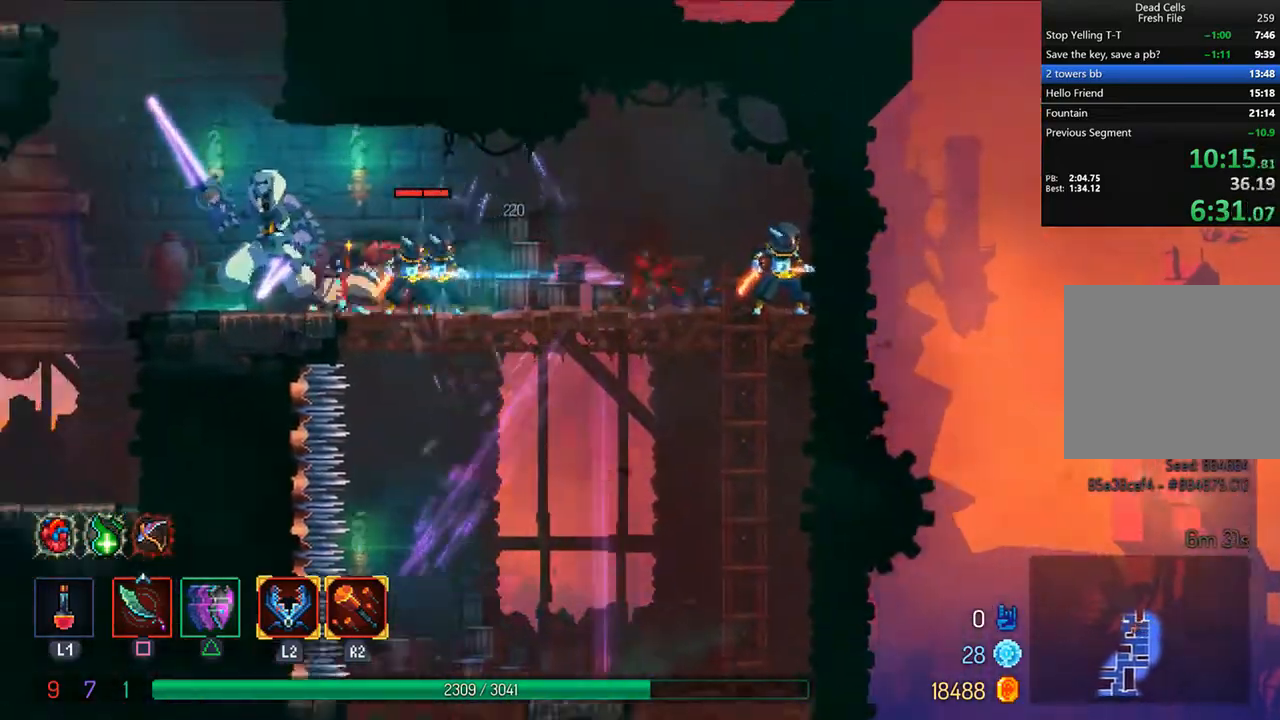
{"buttons": ["DPAD_LEFT"], "left_stick": "center", "right_stick": "center", "events": [[167, "CROSS", "down"], [292, "CROSS", "up"], [375, "CROSS", "down"], [500, "CROSS", "up"]]}
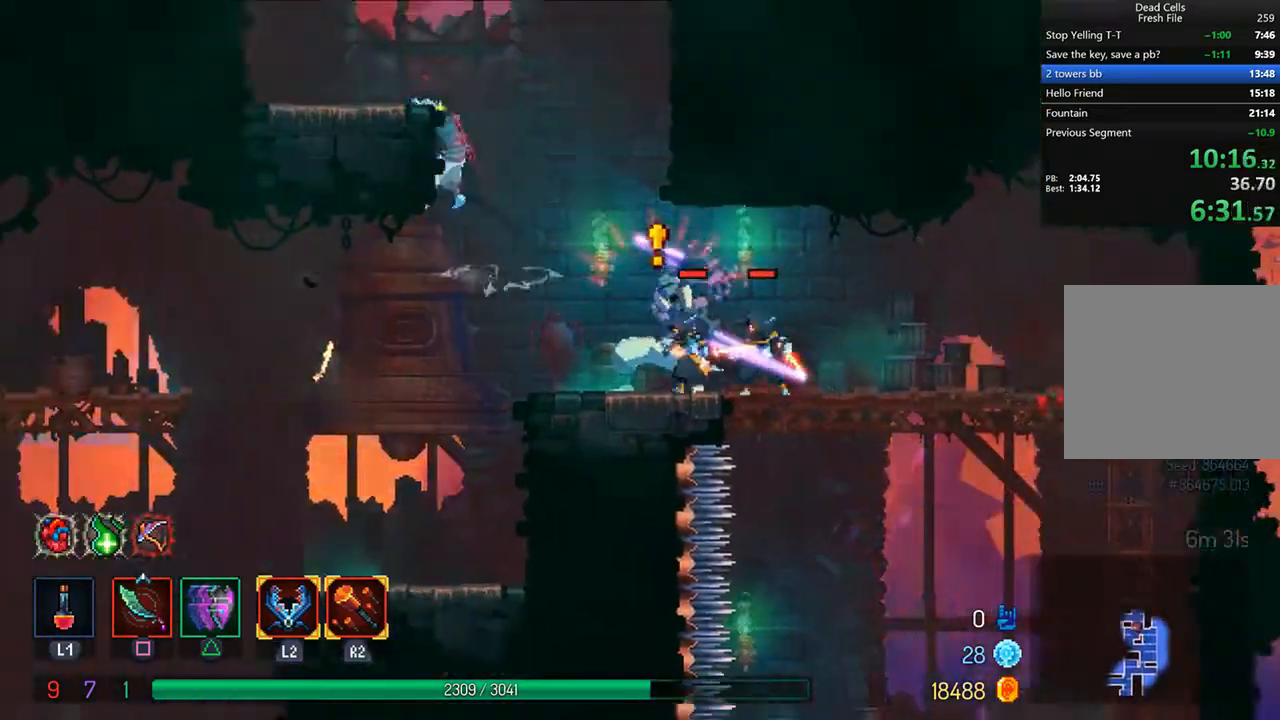
{"buttons": ["CROSS"], "left_stick": "center", "right_stick": "down-left", "events": [[42, "CROSS", "down"], [42, "DPAD_LEFT", "up"], [42, "right_stick", "down"], [125, "DPAD_LEFT", "down"], [167, "CROSS", "up"], [167, "right_stick", "down-left"], [333, "CROSS", "down"], [375, "DPAD_LEFT", "up"], [417, "CROSS", "up"], [500, "CROSS", "down"]]}
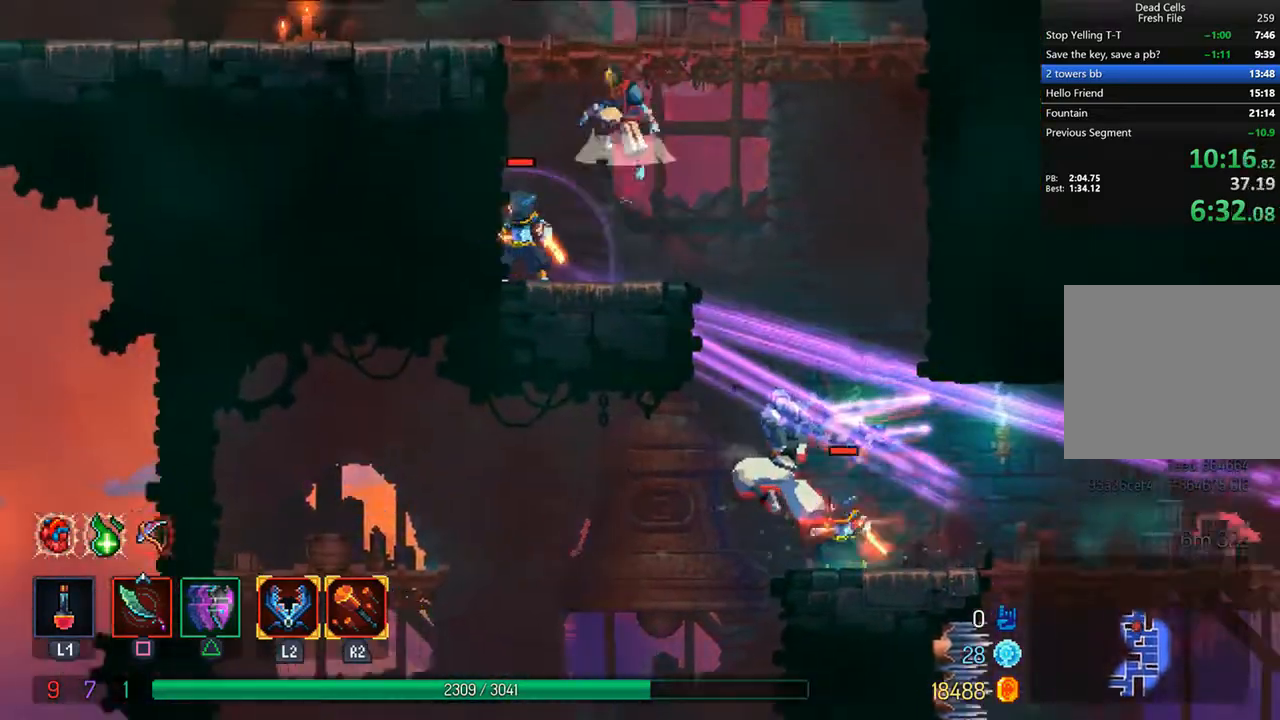
{"buttons": ["DPAD_RIGHT"], "left_stick": "center", "right_stick": "center", "events": [[83, "DPAD_LEFT", "down"], [83, "right_stick", "center"], [125, "CROSS", "up"], [208, "DPAD_LEFT", "up"], [417, "DPAD_RIGHT", "down"]]}
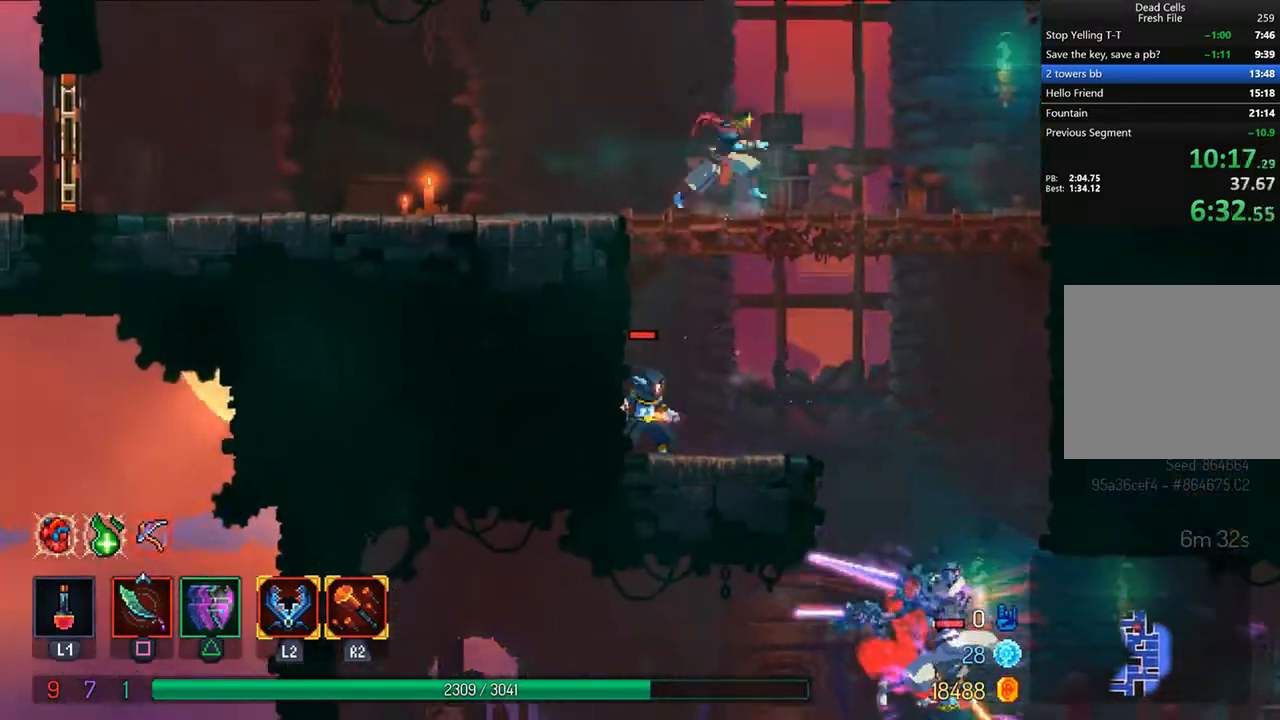
{"buttons": [], "left_stick": "center", "right_stick": "center", "events": [[125, "CROSS", "down"], [167, "DPAD_RIGHT", "up"], [250, "CROSS", "up"]]}
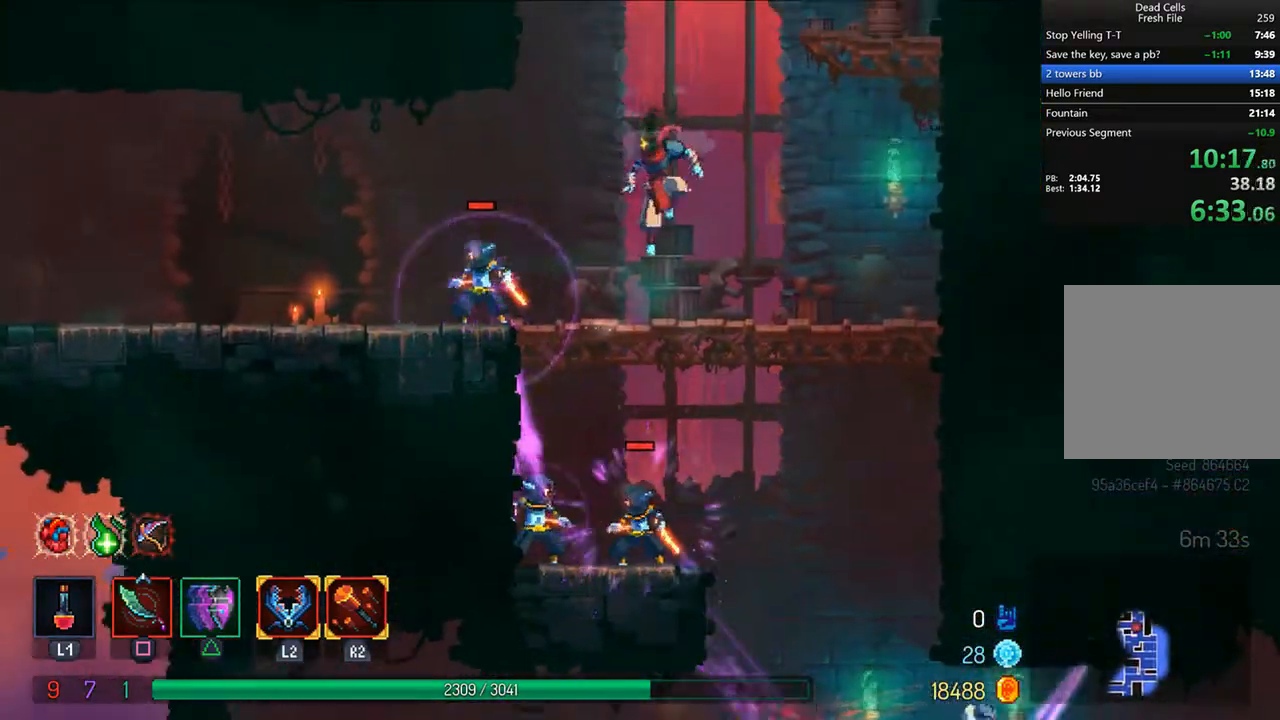
{"buttons": ["DPAD_RIGHT"], "left_stick": "center", "right_stick": "center", "events": [[42, "CROSS", "down"], [83, "DPAD_RIGHT", "down"], [167, "CROSS", "up"], [250, "CROSS", "down"], [333, "CROSS", "up"]]}
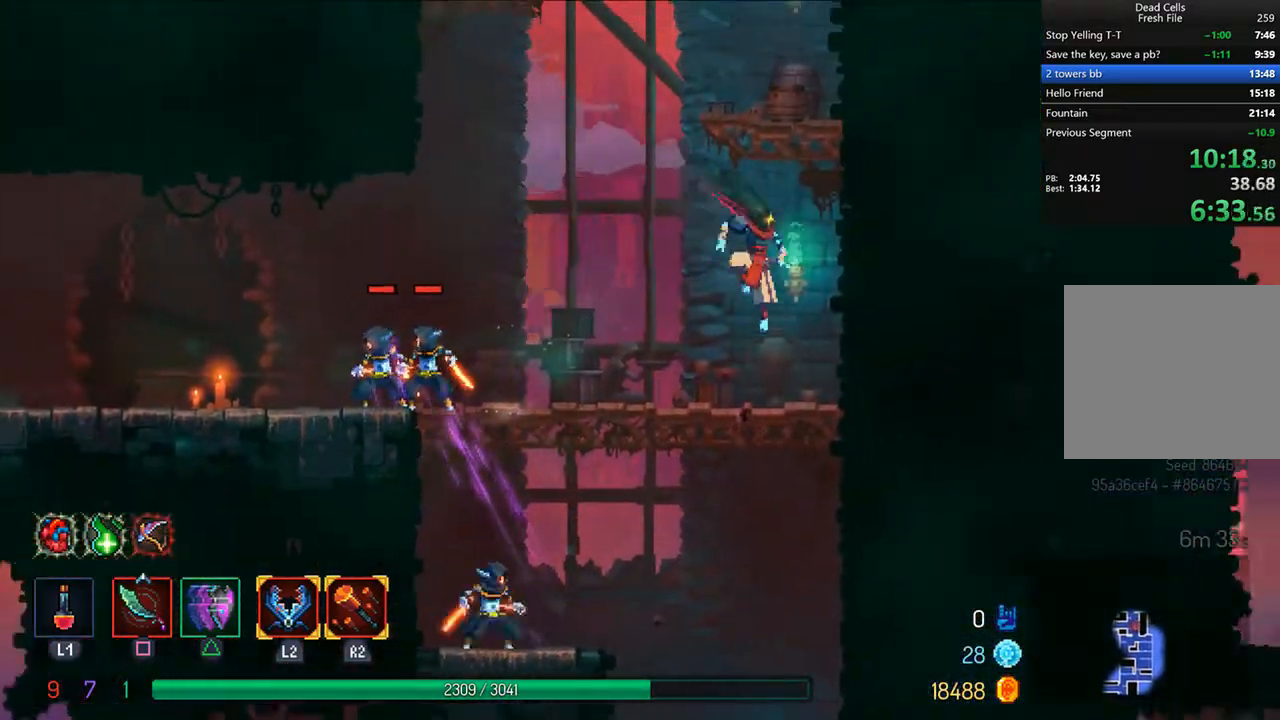
{"buttons": [], "left_stick": "center", "right_stick": "center", "events": [[83, "DPAD_RIGHT", "up"], [208, "CROSS", "down"], [292, "CROSS", "up"], [375, "CROSS", "down"], [375, "L1", "down"], [458, "L1", "up"], [500, "CROSS", "up"]]}
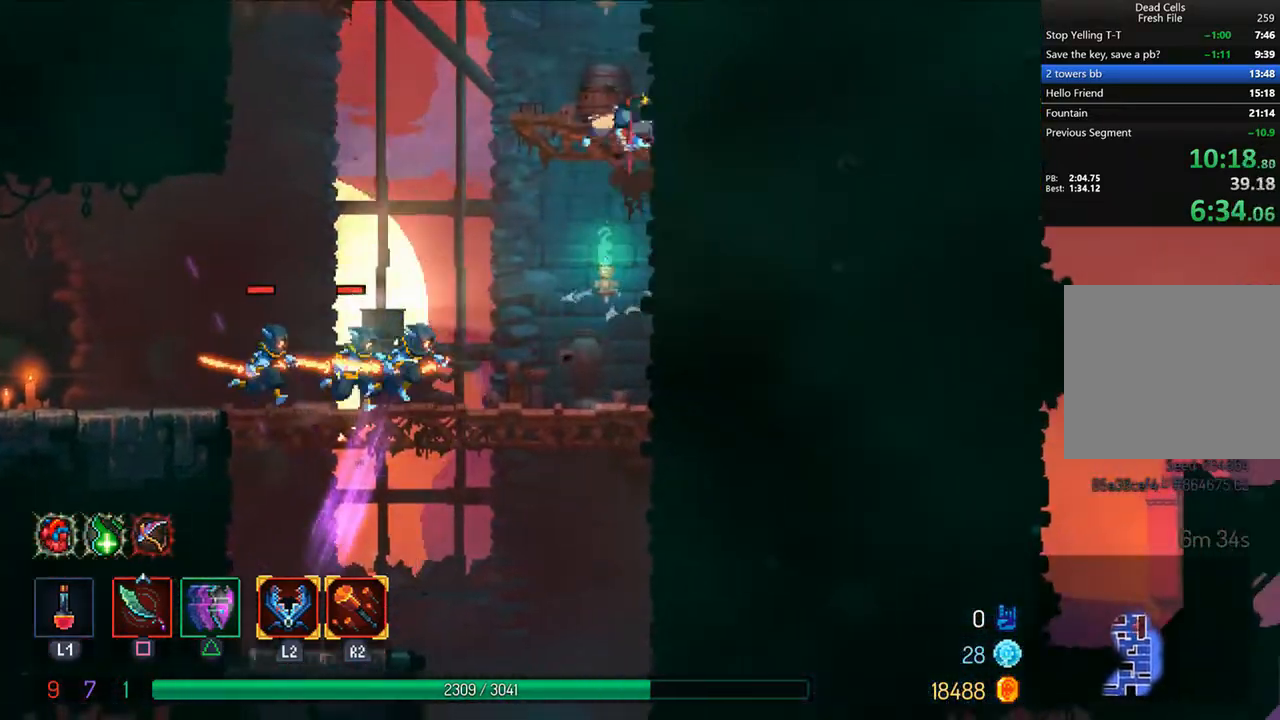
{"buttons": ["DPAD_LEFT"], "left_stick": "center", "right_stick": "center", "events": [[125, "DPAD_LEFT", "down"], [333, "CROSS", "down"], [333, "DPAD_LEFT", "up"], [375, "DPAD_LEFT", "down"], [417, "CROSS", "up"]]}
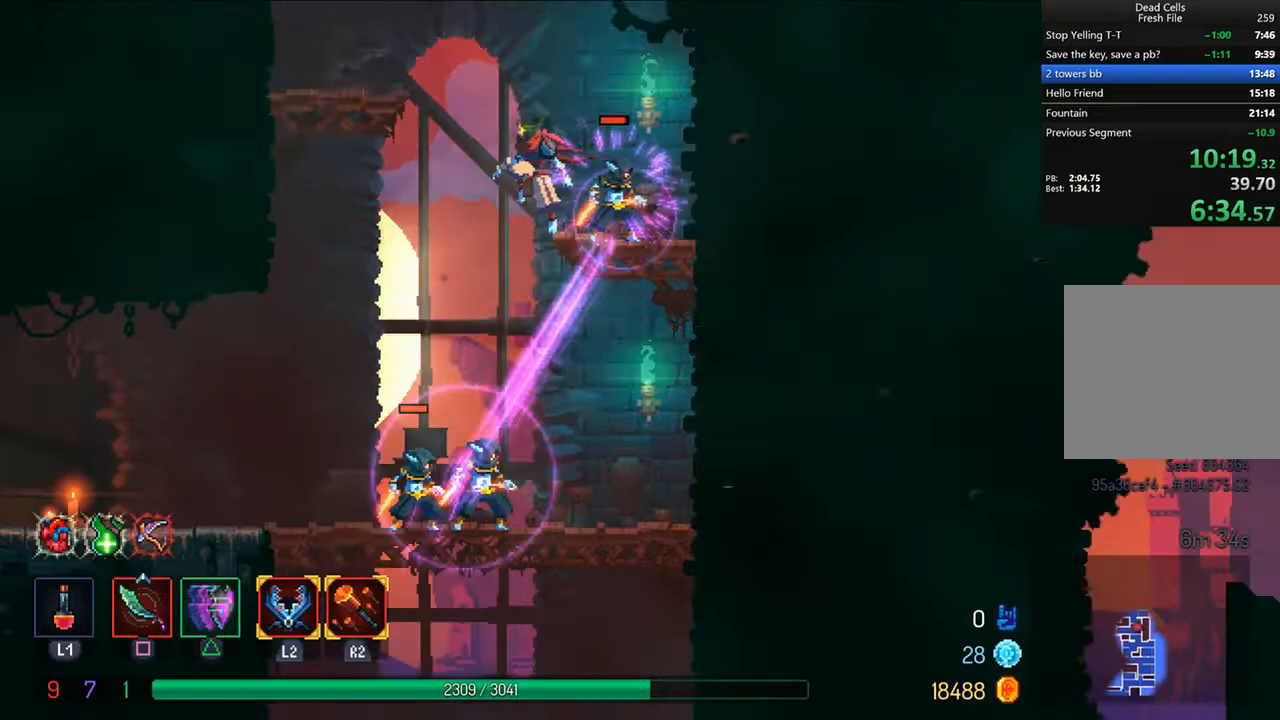
{"buttons": ["CIRCLE", "TRIANGLE", "DPAD_LEFT"], "left_stick": "center", "right_stick": "center", "events": [[125, "DPAD_LEFT", "up"], [208, "DPAD_LEFT", "down"], [375, "TRIANGLE", "down"], [417, "CIRCLE", "down"]]}
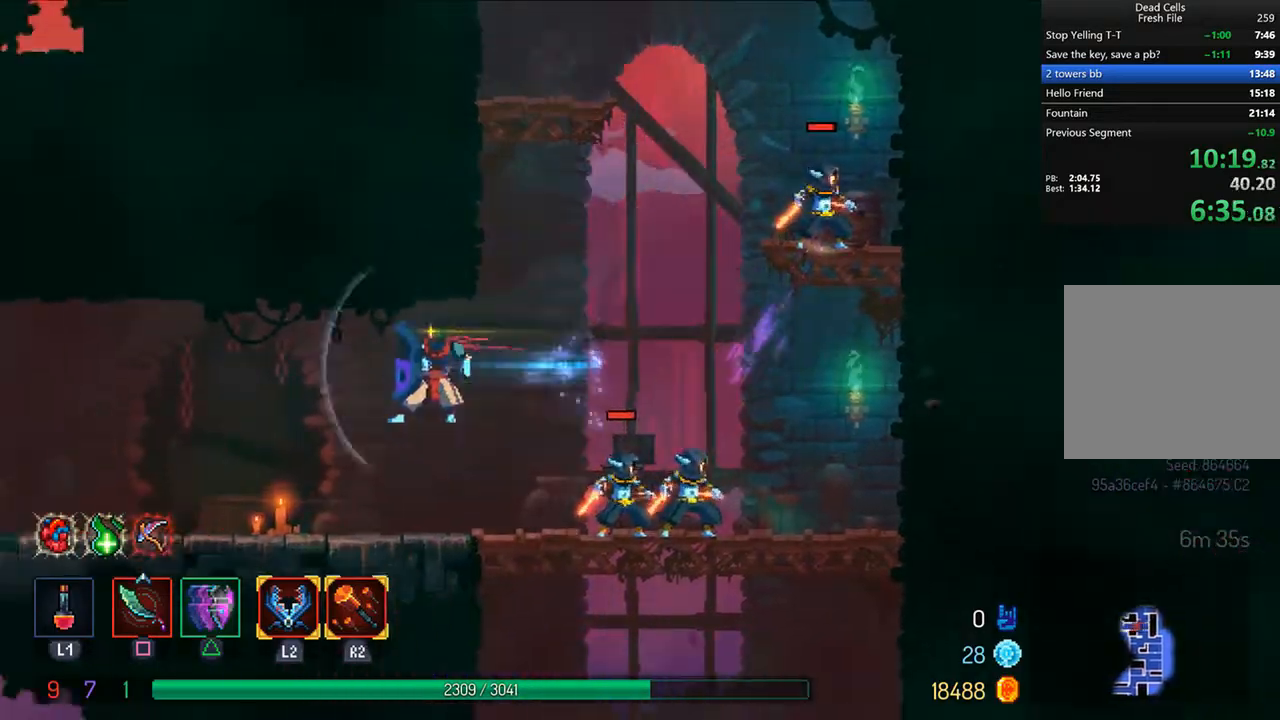
{"buttons": ["DPAD_LEFT"], "left_stick": "center", "right_stick": "center", "events": [[125, "CIRCLE", "up"], [125, "TRIANGLE", "up"]]}
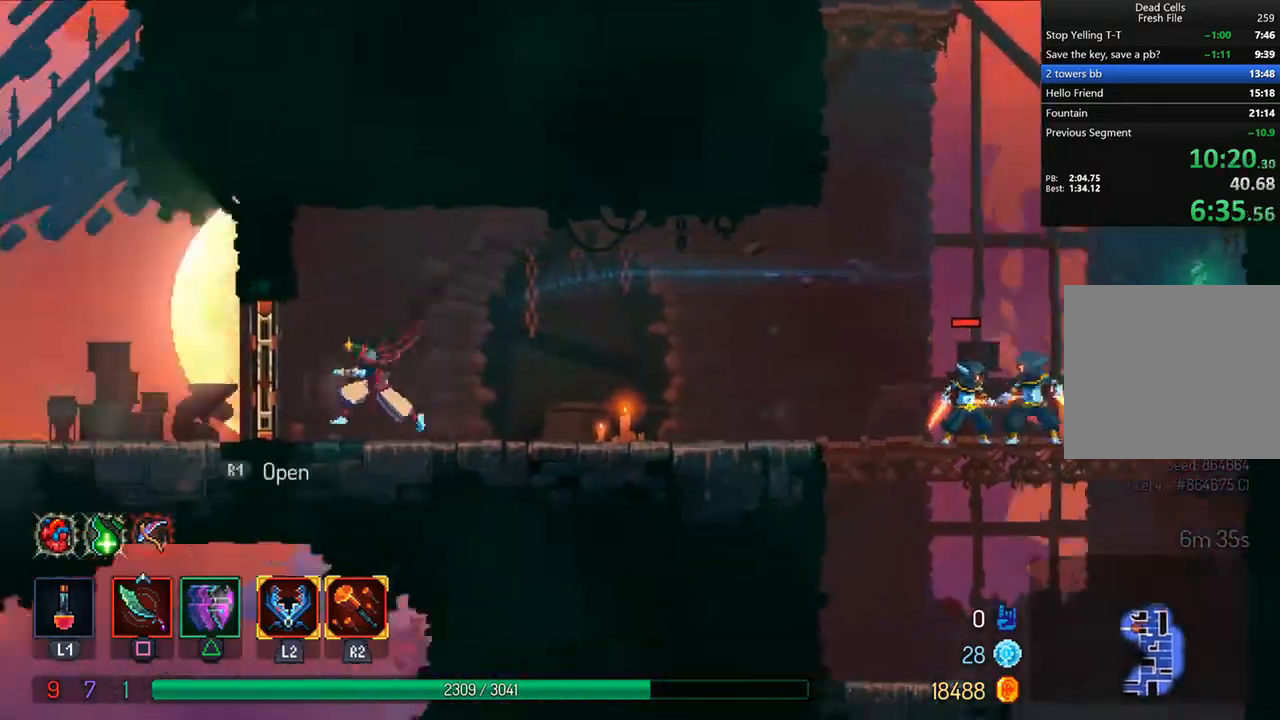
{"buttons": ["DPAD_LEFT"], "left_stick": "center", "right_stick": "center", "events": [[208, "TRIANGLE", "down"], [250, "CIRCLE", "down"], [458, "CIRCLE", "up"], [458, "TRIANGLE", "up"]]}
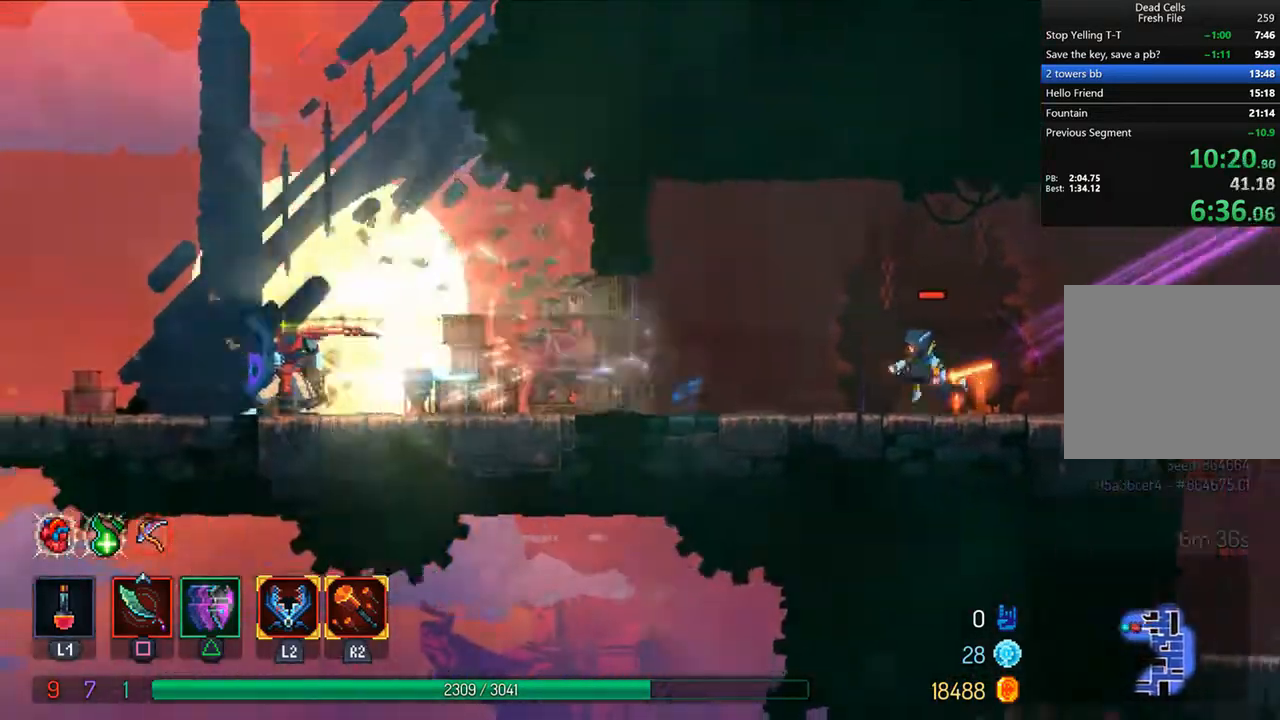
{"buttons": ["DPAD_LEFT"], "left_stick": "center", "right_stick": "center", "events": [[83, "CROSS", "down"], [208, "CROSS", "up"]]}
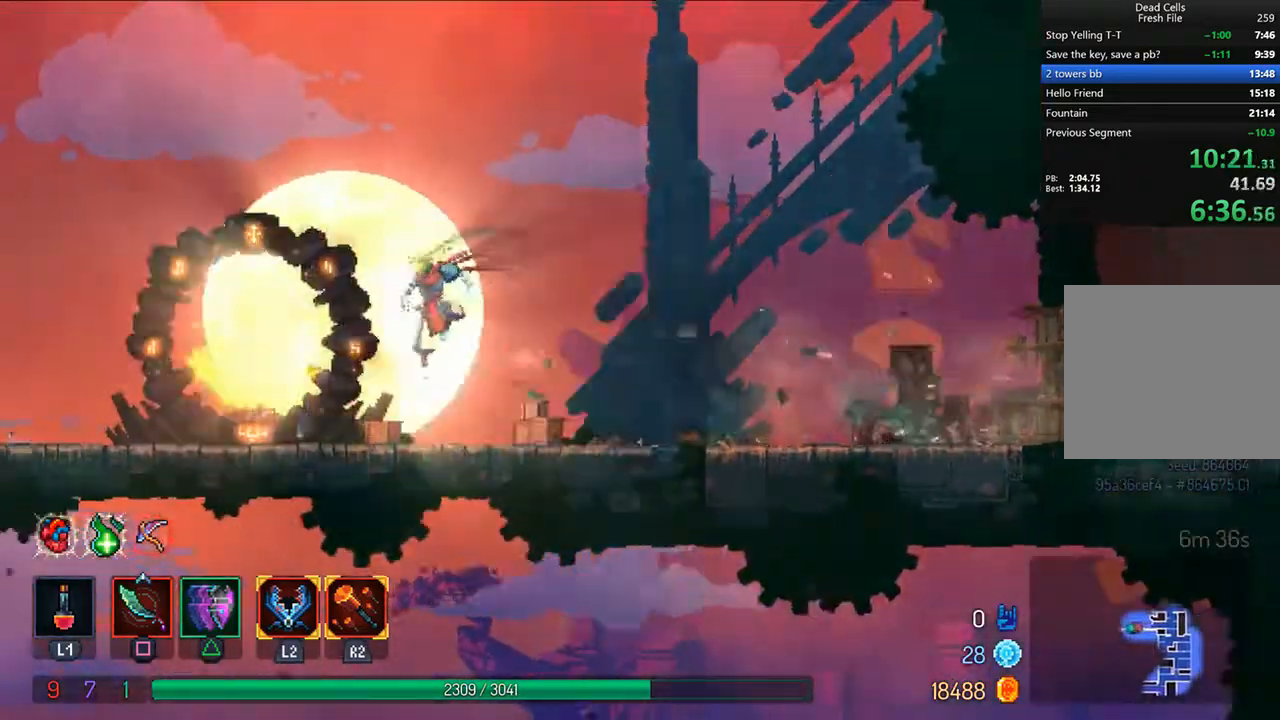
{"buttons": ["CROSS", "DPAD_LEFT"], "left_stick": "center", "right_stick": "center", "events": [[83, "TRIANGLE", "down"], [125, "CIRCLE", "down"], [333, "CIRCLE", "up"], [333, "TRIANGLE", "up"], [500, "CROSS", "down"]]}
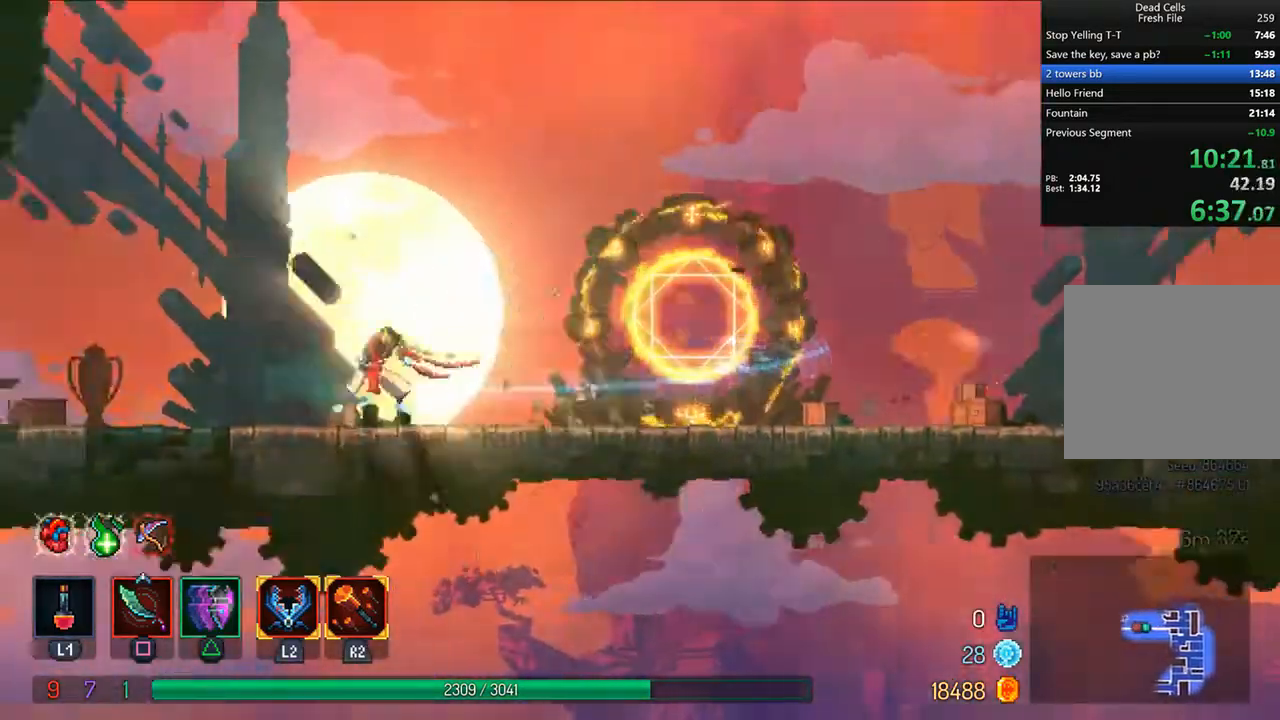
{"buttons": ["CIRCLE", "TRIANGLE", "DPAD_LEFT"], "left_stick": "center", "right_stick": "center", "events": [[83, "CROSS", "up"], [458, "TRIANGLE", "down"], [500, "CIRCLE", "down"]]}
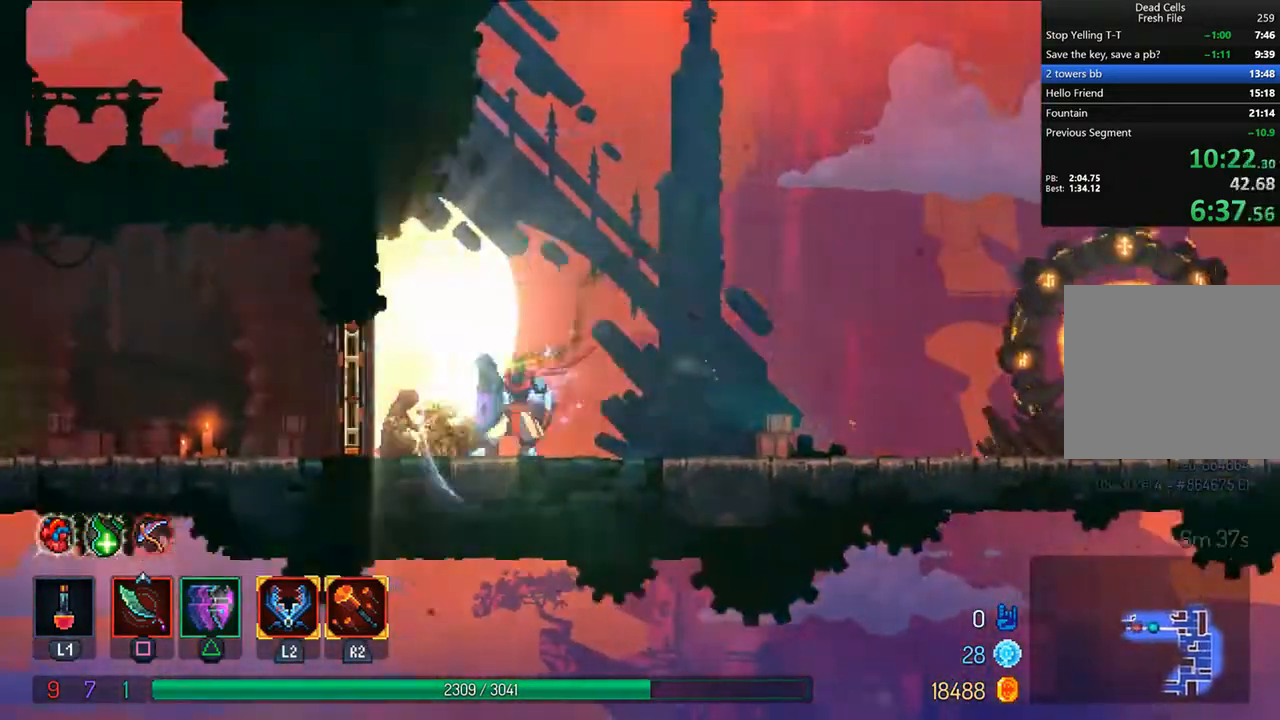
{"buttons": ["R1", "DPAD_LEFT"], "left_stick": "center", "right_stick": "center", "events": [[167, "right_stick", "down"], [208, "CIRCLE", "up"], [208, "TRIANGLE", "up"], [250, "right_stick", "center"], [417, "R1", "down"]]}
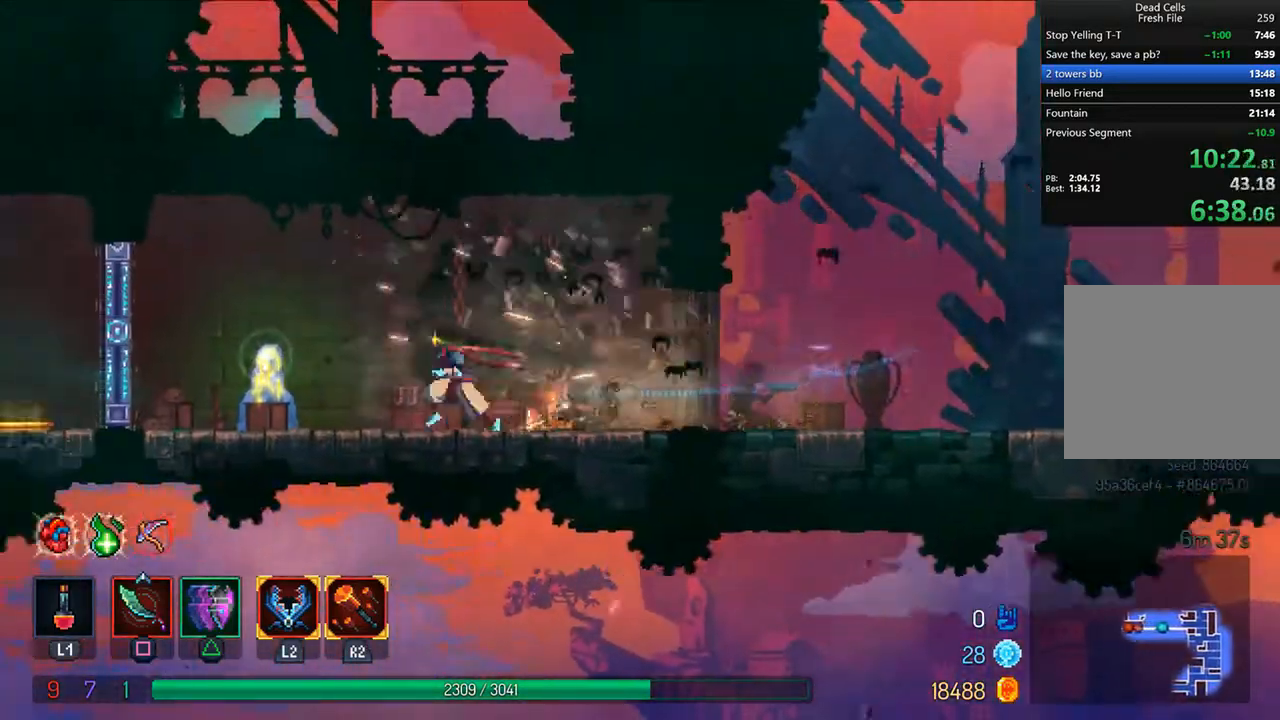
{"buttons": [], "left_stick": "center", "right_stick": "center", "events": [[125, "R1", "up"], [125, "right_stick", "down-left"], [208, "right_stick", "center"], [292, "DPAD_LEFT", "up"], [292, "R1", "down"], [333, "R1", "up"], [417, "R1", "down"], [500, "R1", "up"]]}